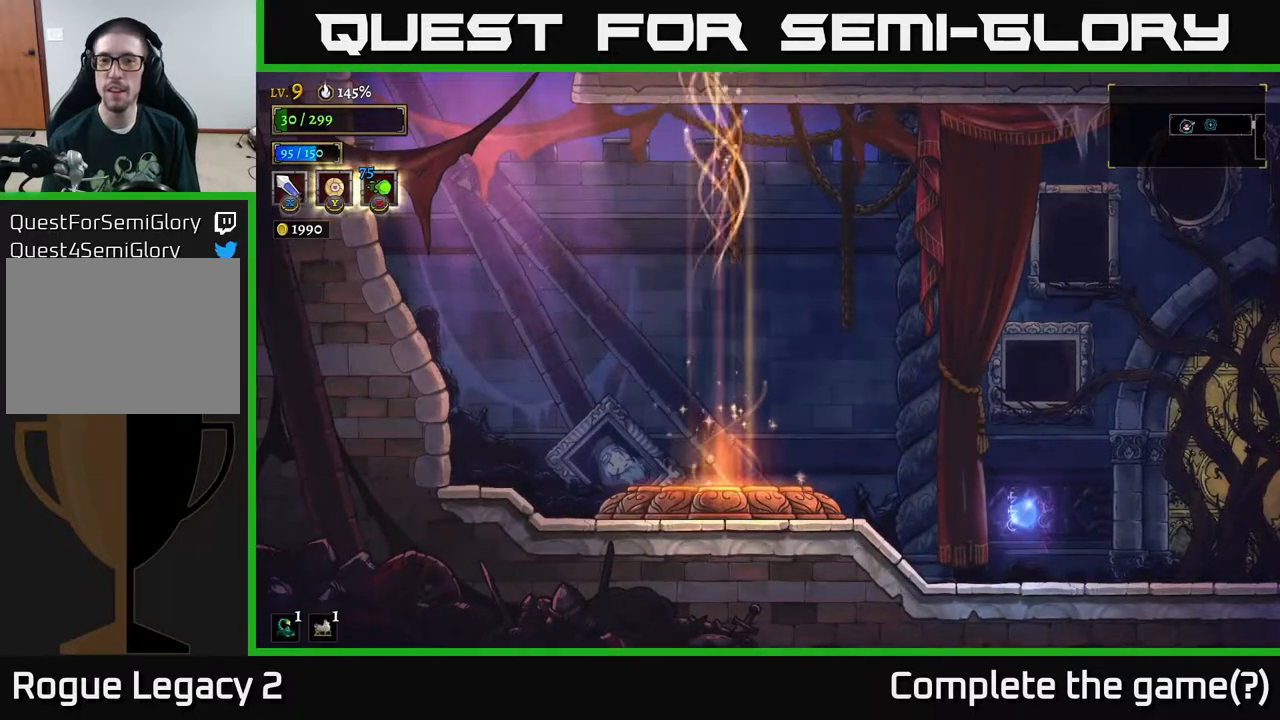
Gameplay with a controller (Xbox layout); each line is a JSON object with the inputs held at the frame after it. "events" lists button and stick changes between this image and that frame as [ms after this image, input, new state], when the widget could be followed in between.
{"buttons": [], "left_stick": "center", "right_stick": "center", "events": []}
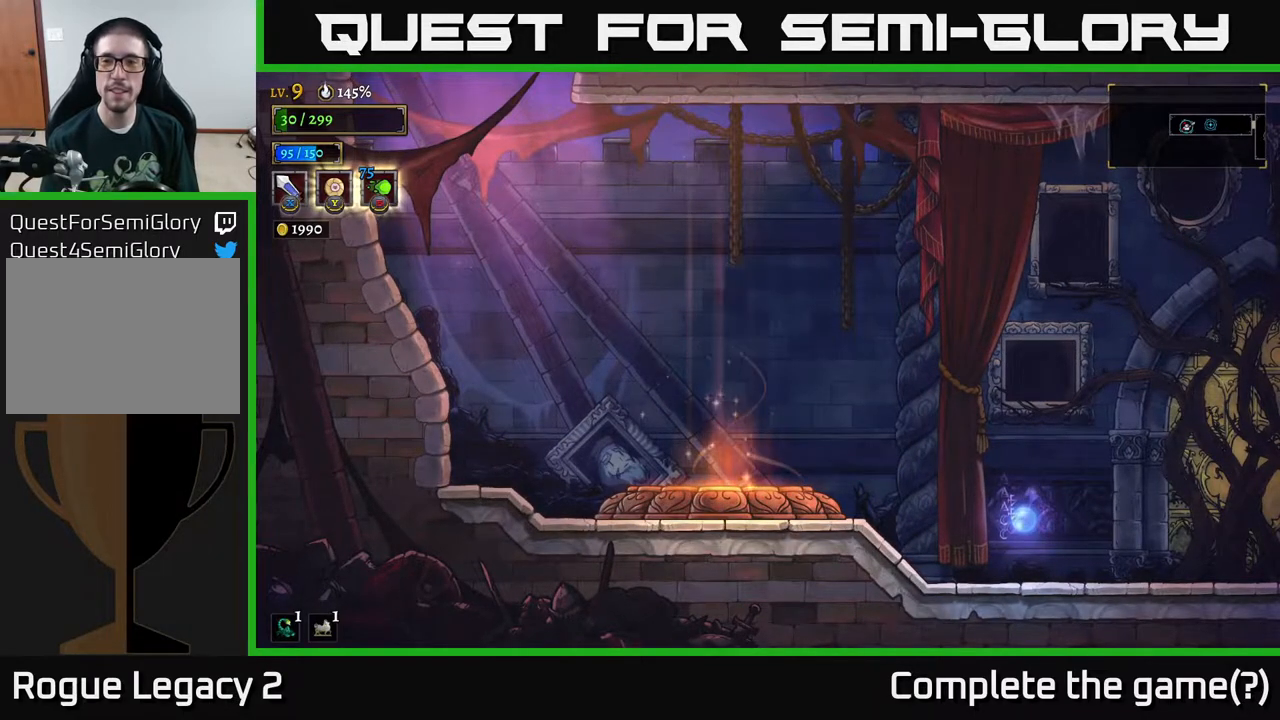
{"buttons": [], "left_stick": "center", "right_stick": "center", "events": []}
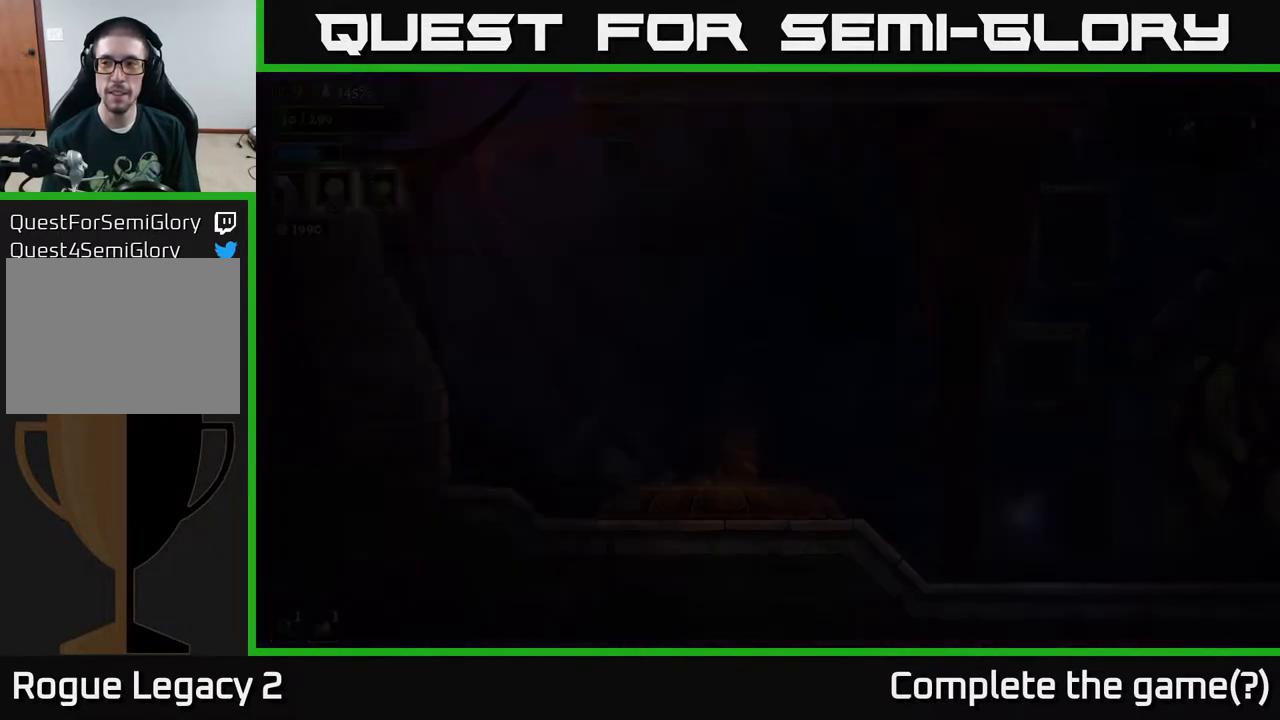
{"buttons": [], "left_stick": "center", "right_stick": "center", "events": []}
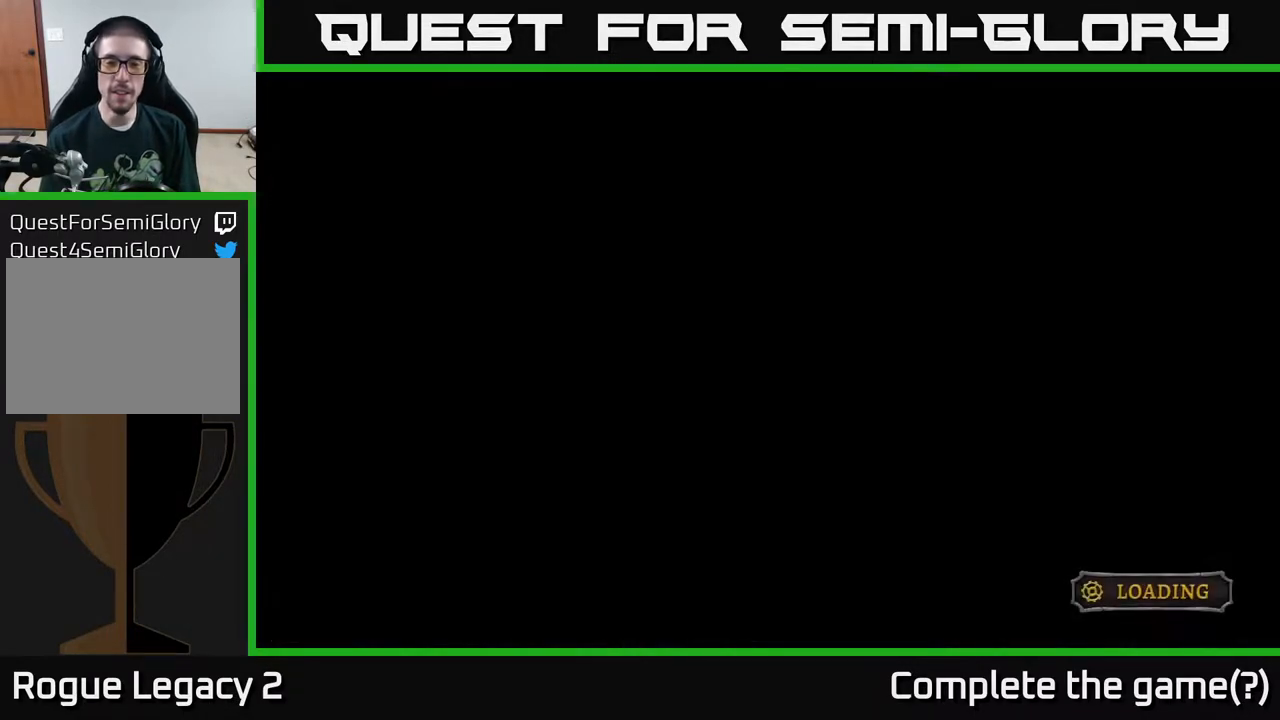
{"buttons": [], "left_stick": "center", "right_stick": "center", "events": []}
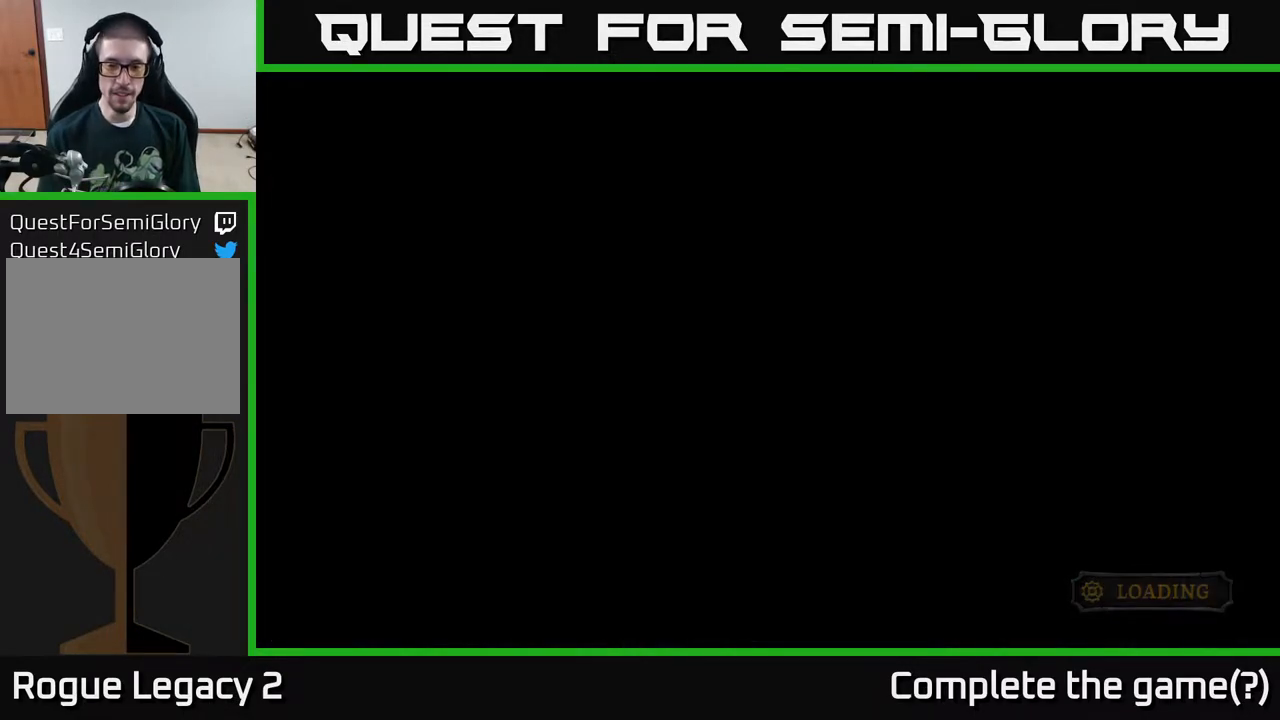
{"buttons": [], "left_stick": "right", "right_stick": "center", "events": [[400, "left_stick", "right"]]}
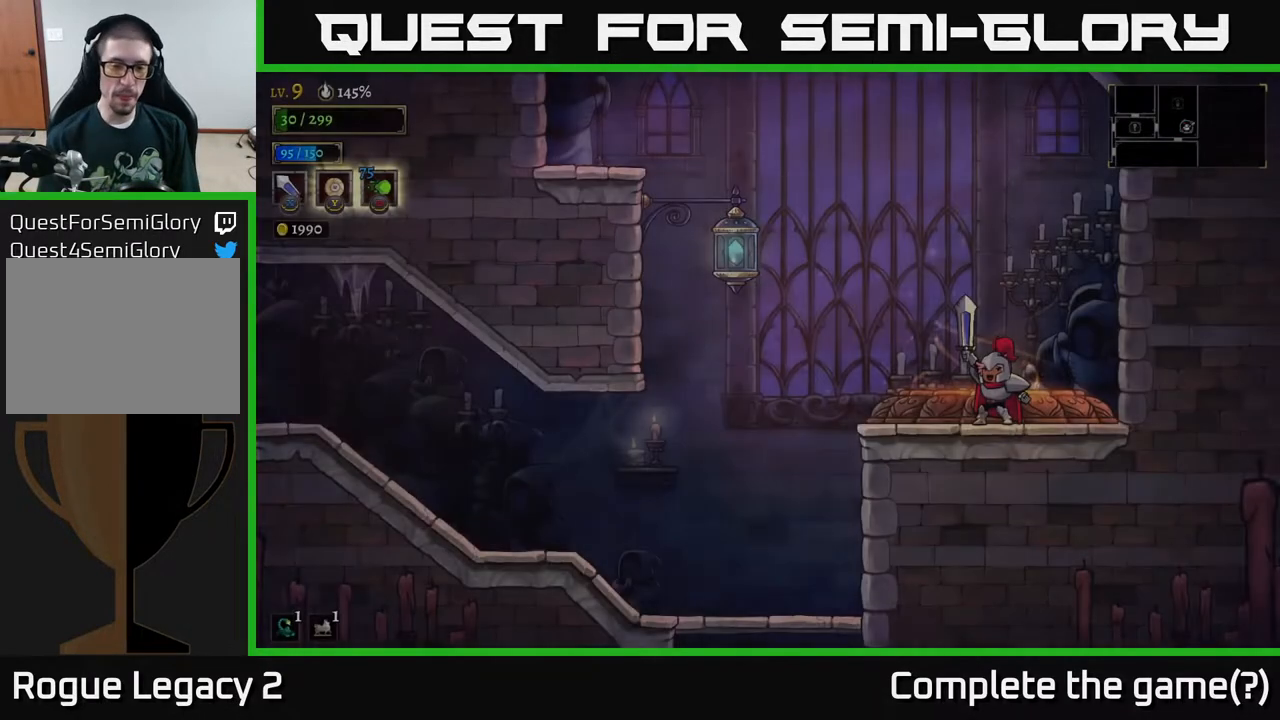
{"buttons": ["A"], "left_stick": "left", "right_stick": "center", "events": [[267, "left_stick", "left"], [400, "A", "down"]]}
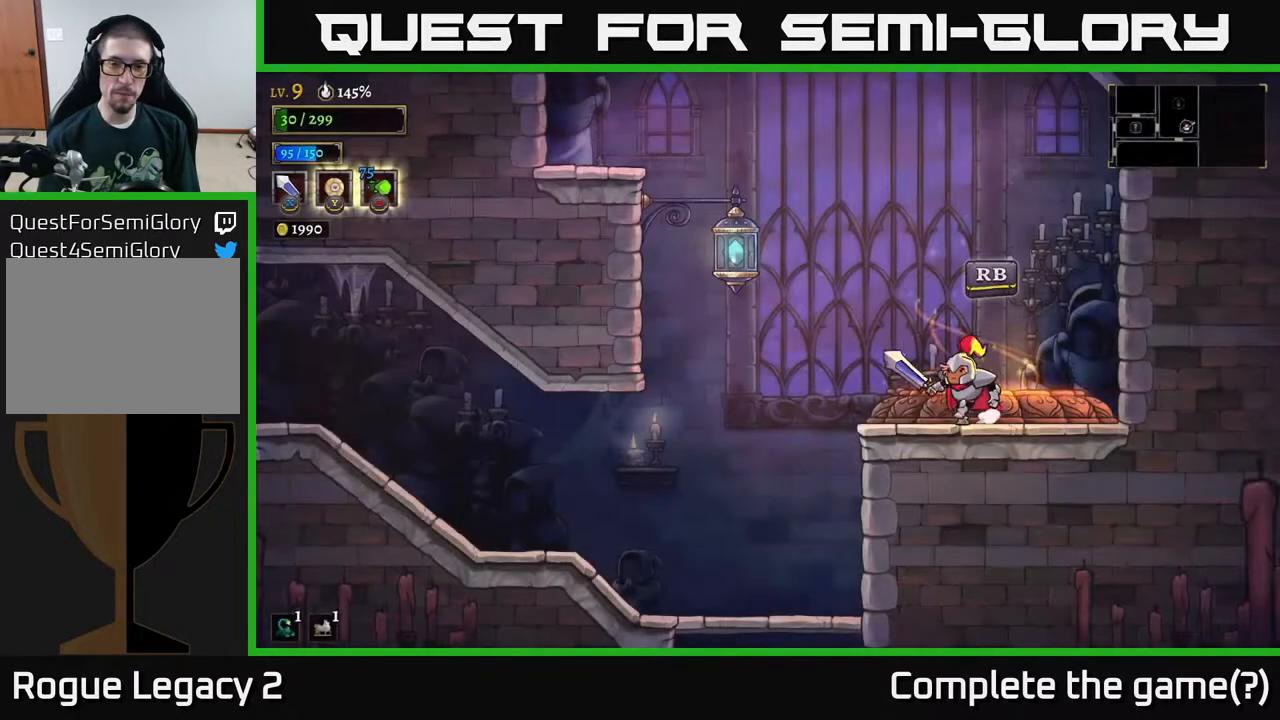
{"buttons": [], "left_stick": "left", "right_stick": "center", "events": [[50, "A", "up"]]}
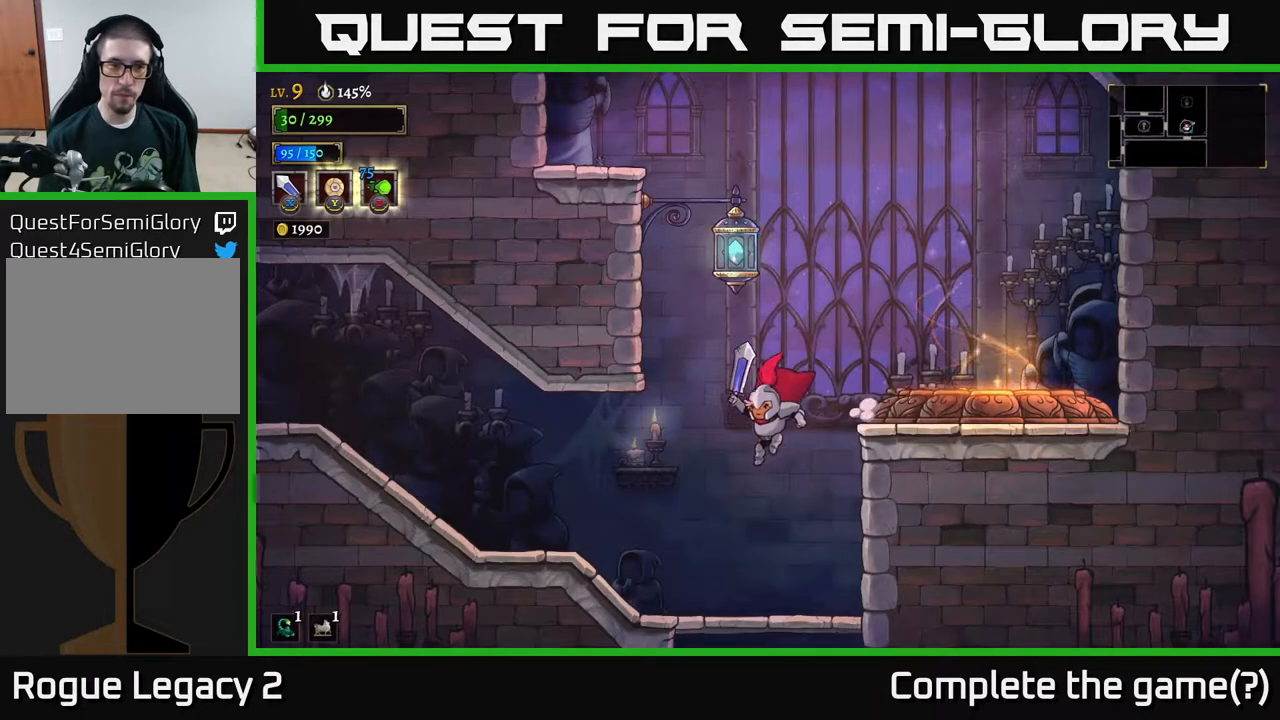
{"buttons": [], "left_stick": "down", "right_stick": "center", "events": [[117, "left_stick", "up-right"], [183, "left_stick", "down-right"], [250, "left_stick", "down"], [367, "A", "down"], [417, "A", "up"]]}
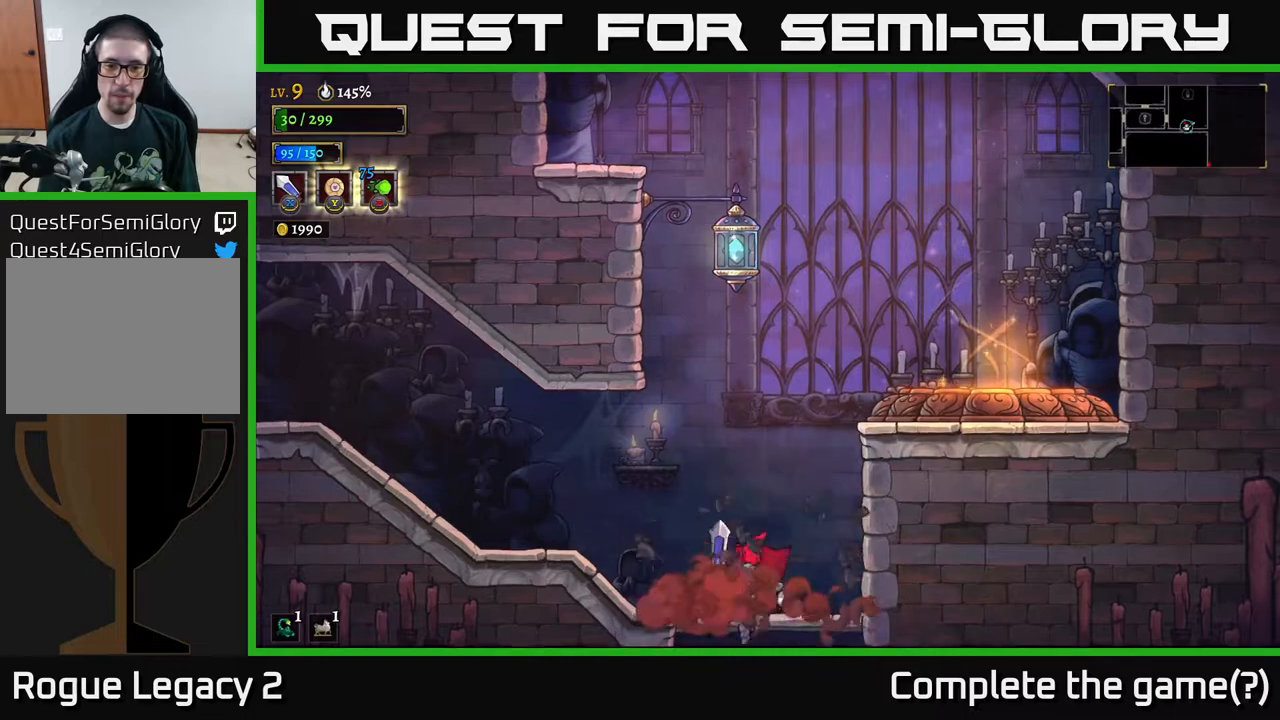
{"buttons": ["A"], "left_stick": "down", "right_stick": "center", "events": [[50, "left_stick", "center"], [317, "left_stick", "down"], [467, "A", "down"]]}
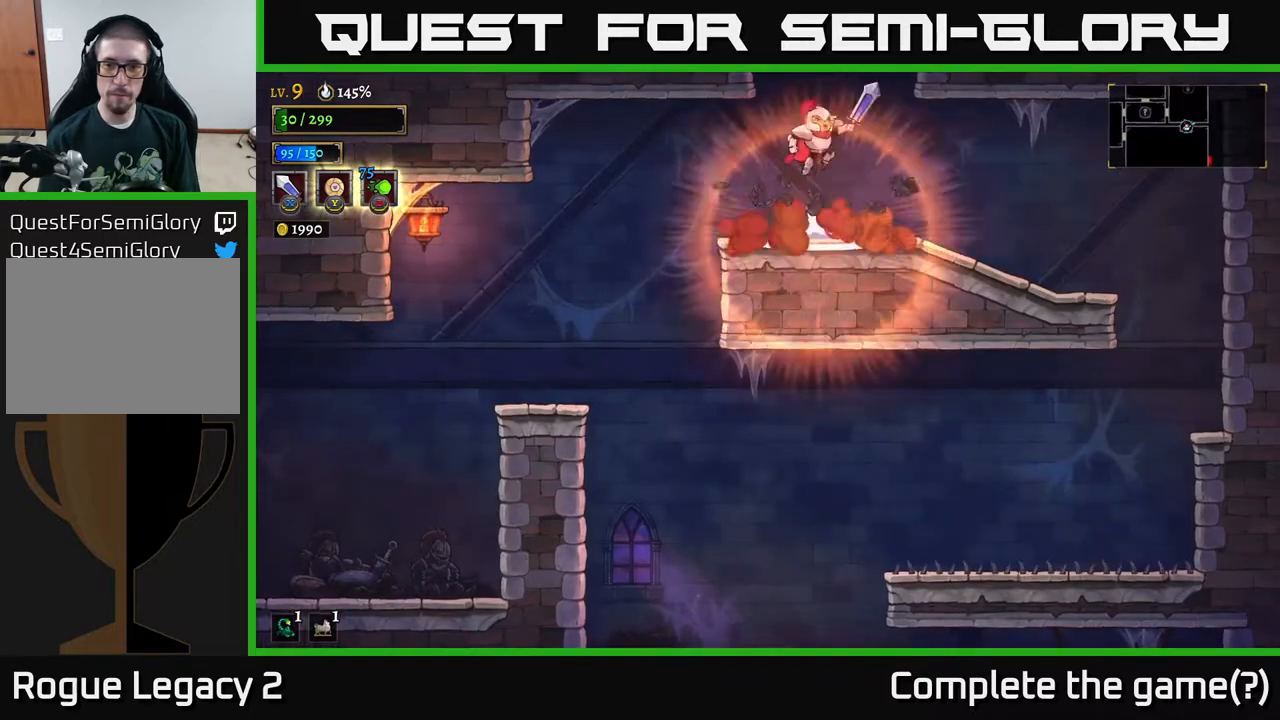
{"buttons": [], "left_stick": "right", "right_stick": "center", "events": [[67, "A", "up"], [67, "left_stick", "right"]]}
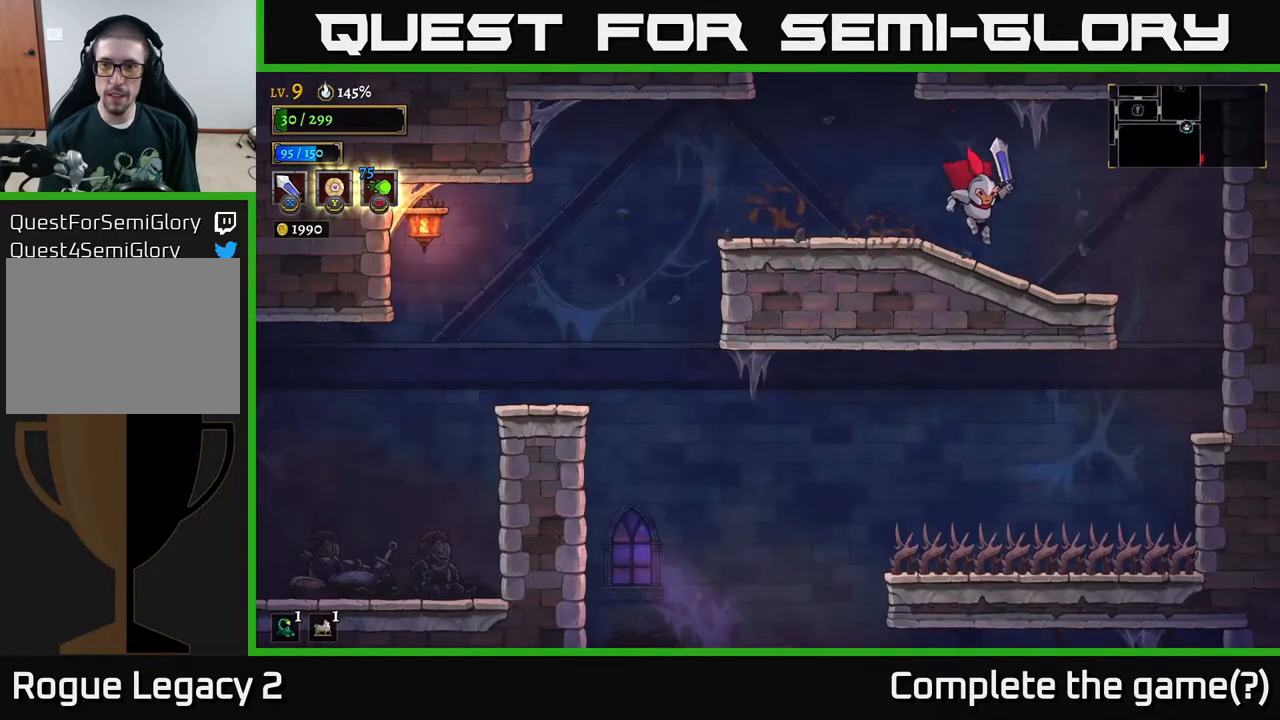
{"buttons": [], "left_stick": "right", "right_stick": "center", "events": []}
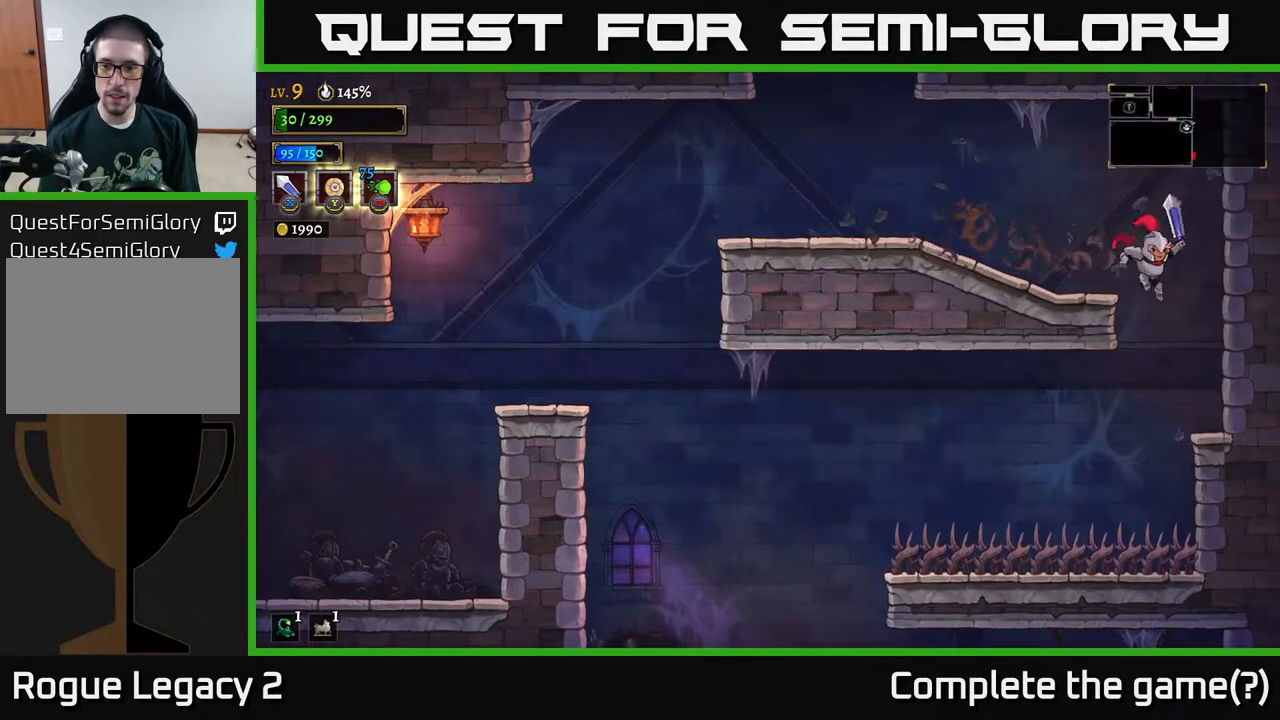
{"buttons": ["L1"], "left_stick": "center", "right_stick": "center", "events": [[67, "left_stick", "left"], [183, "left_stick", "center"], [483, "L1", "down"]]}
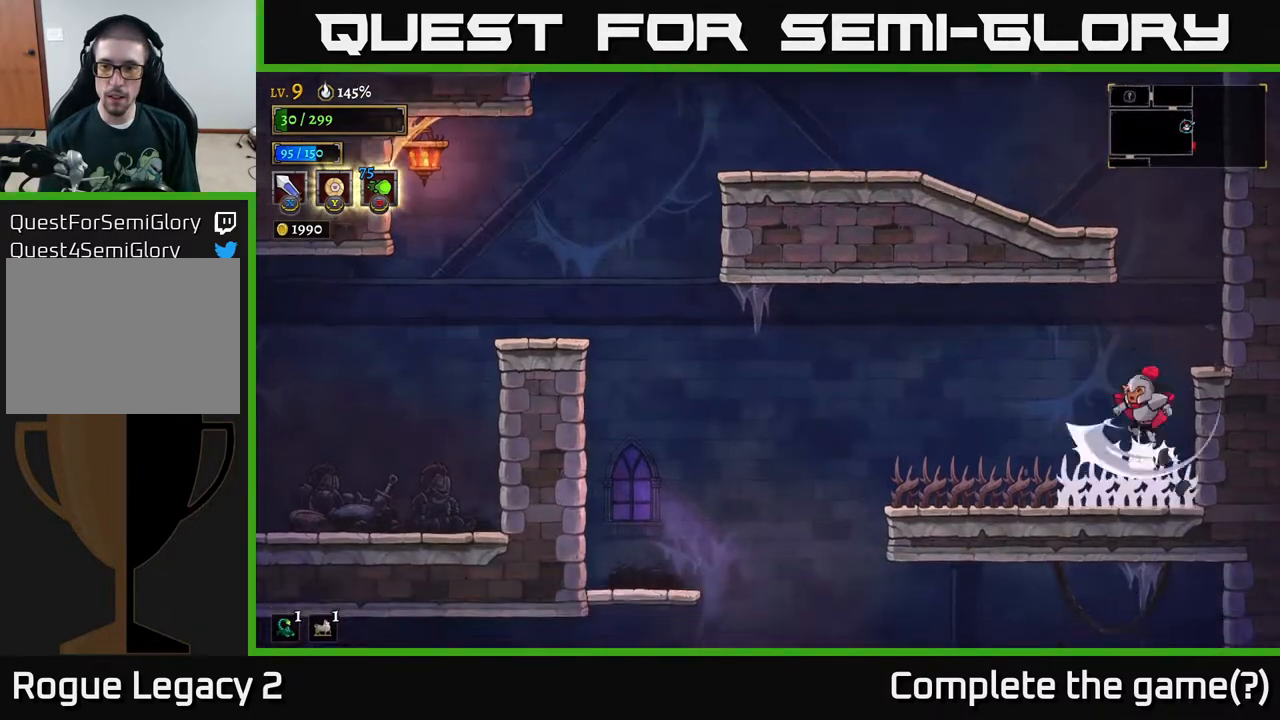
{"buttons": [], "left_stick": "center", "right_stick": "center", "events": [[300, "L1", "up"]]}
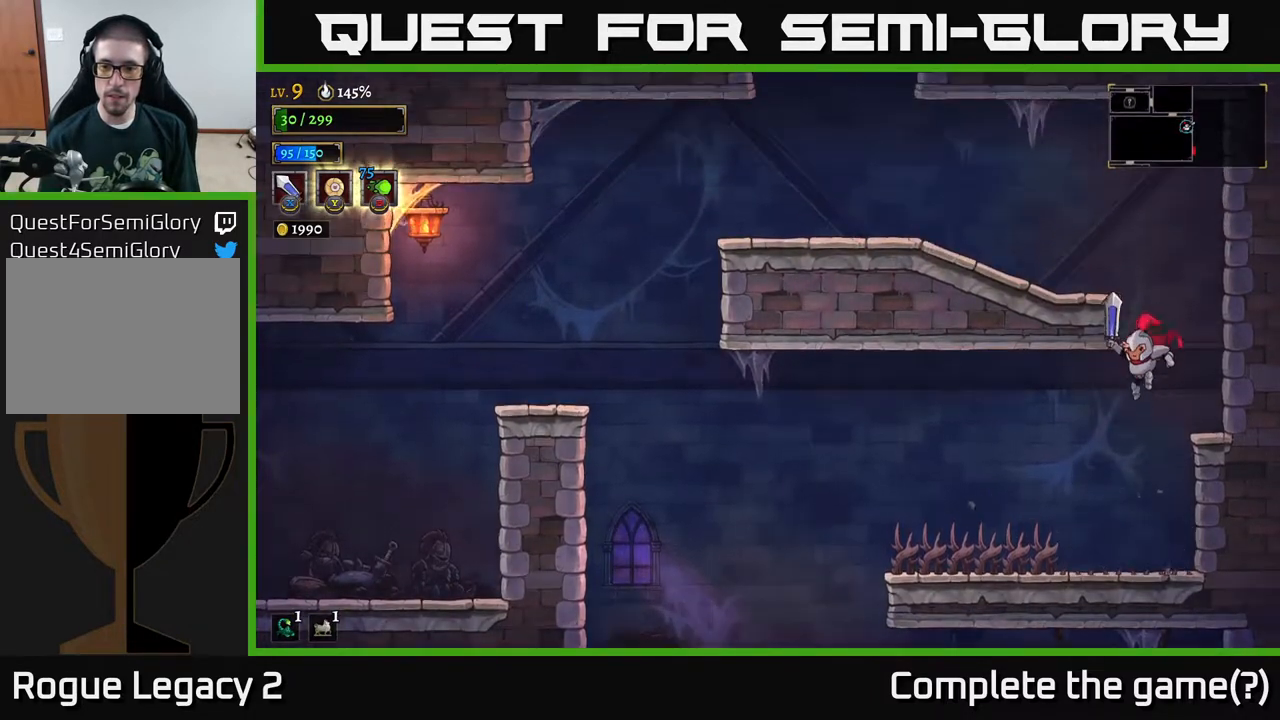
{"buttons": [], "left_stick": "center", "right_stick": "center", "events": [[250, "X", "down"], [267, "left_stick", "left"], [417, "left_stick", "center"], [450, "X", "up"]]}
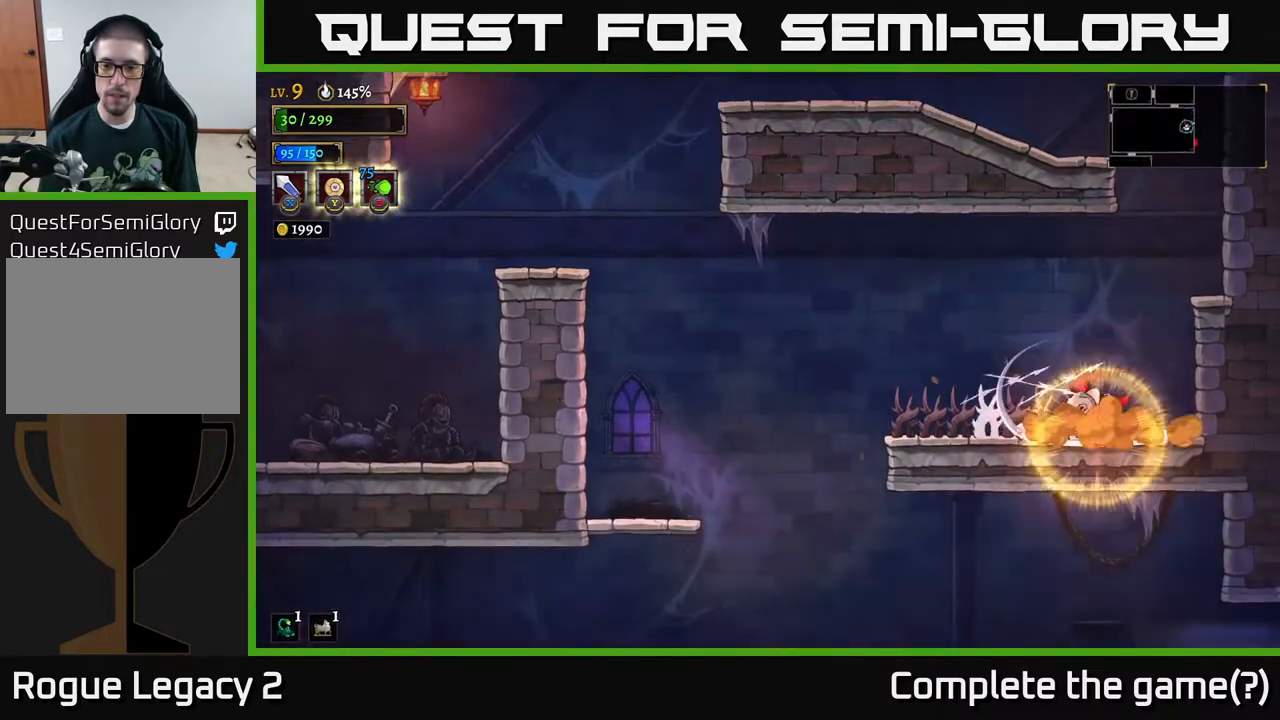
{"buttons": [], "left_stick": "left", "right_stick": "center", "events": [[83, "left_stick", "left"], [183, "X", "down"], [250, "left_stick", "center"], [350, "X", "up"], [350, "left_stick", "left"]]}
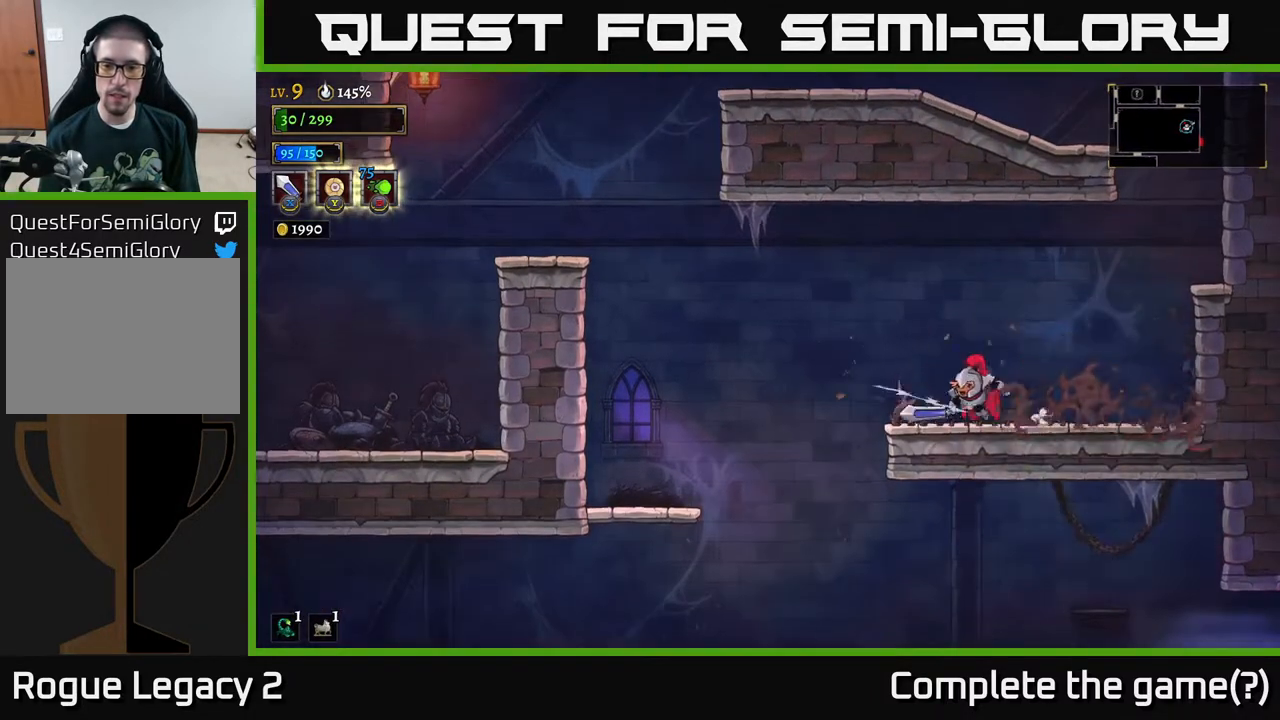
{"buttons": [], "left_stick": "left", "right_stick": "center", "events": []}
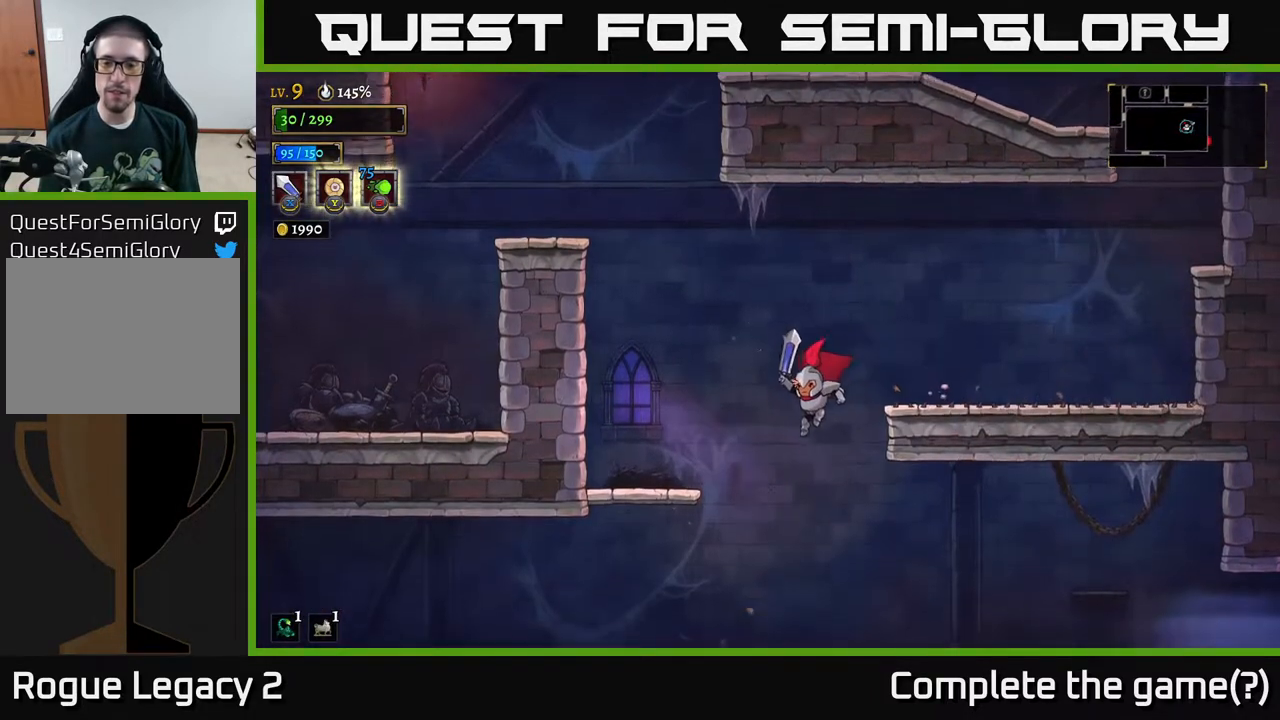
{"buttons": ["R2"], "left_stick": "right", "right_stick": "center", "events": [[100, "left_stick", "right"], [450, "R2", "down"]]}
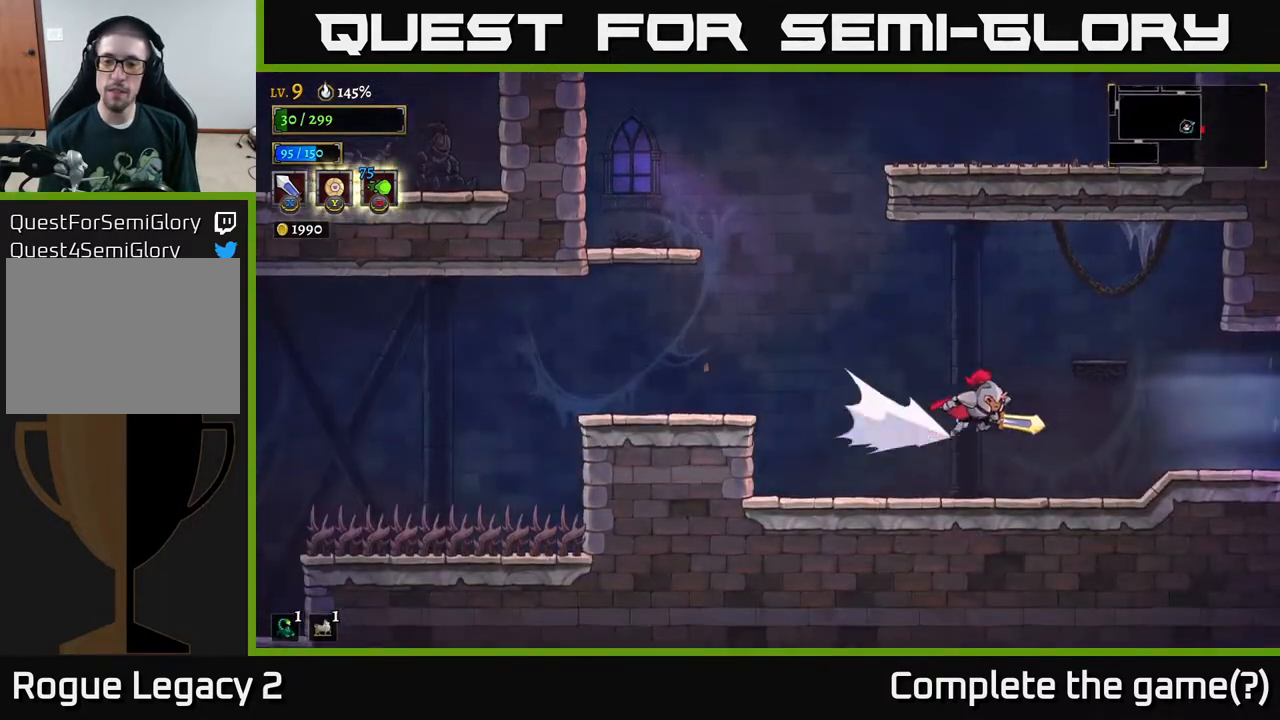
{"buttons": [], "left_stick": "right", "right_stick": "center", "events": [[167, "R2", "up"]]}
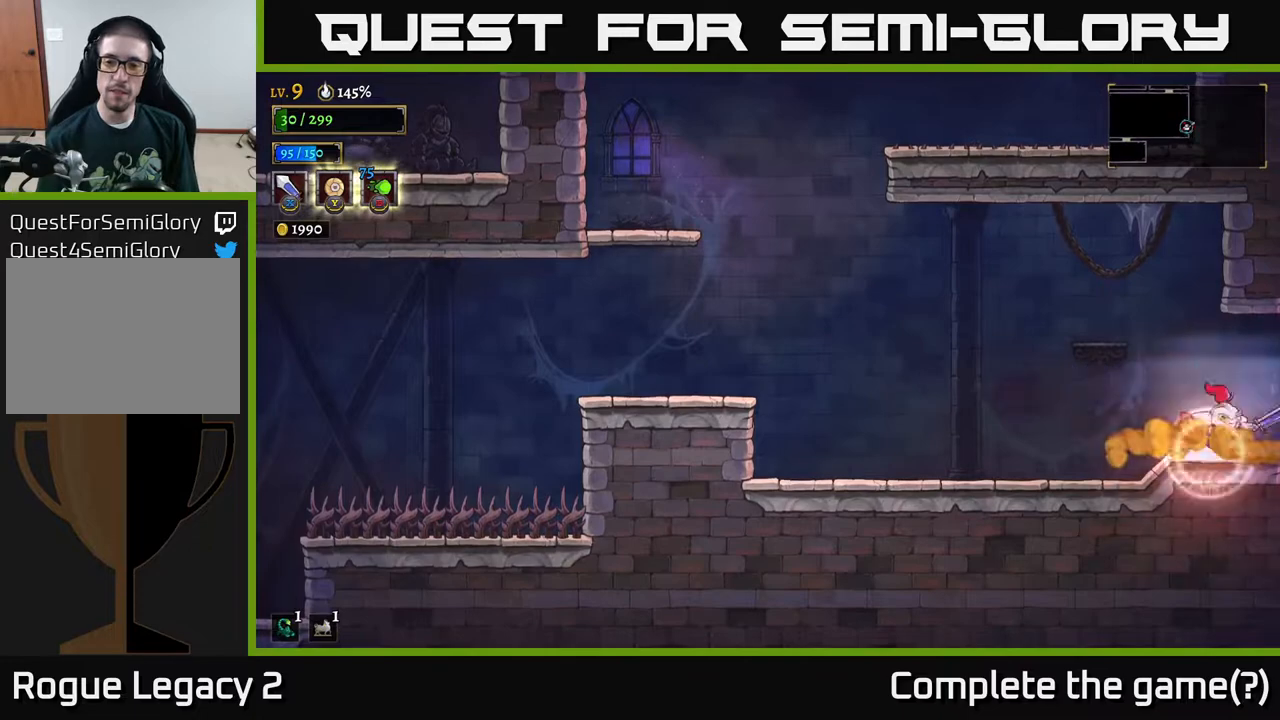
{"buttons": [], "left_stick": "right", "right_stick": "center", "events": []}
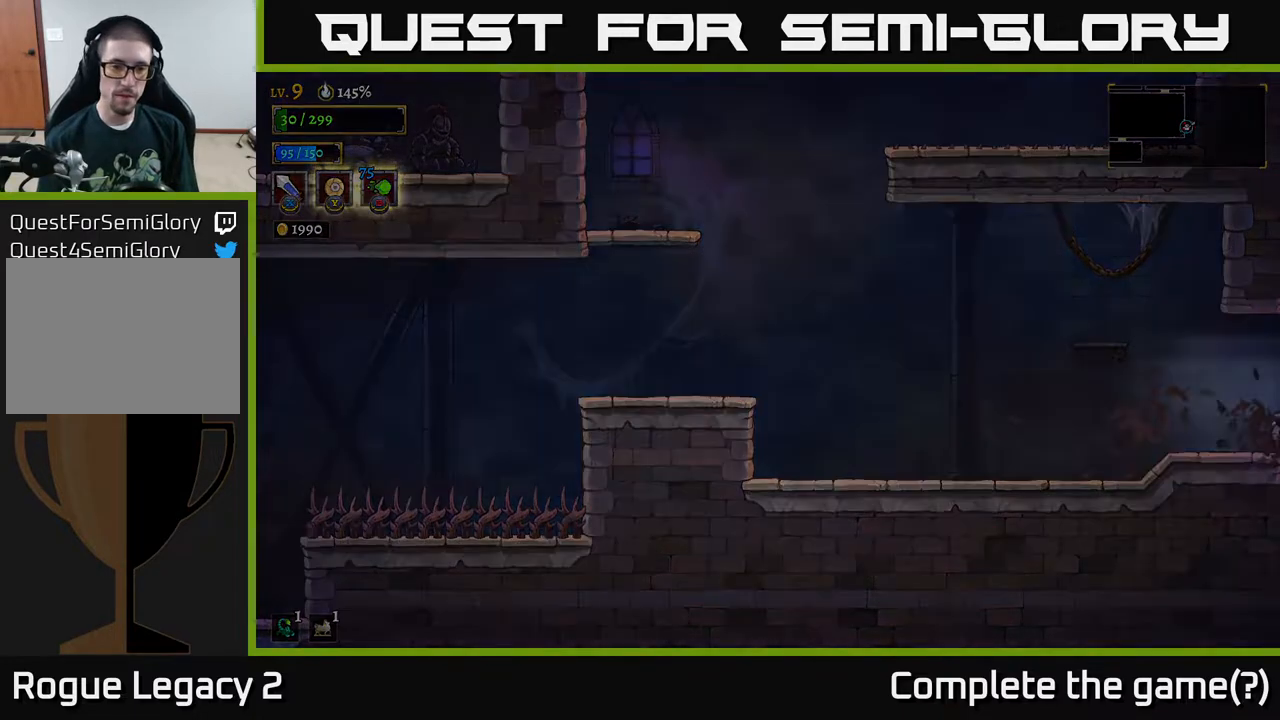
{"buttons": [], "left_stick": "right", "right_stick": "center", "events": []}
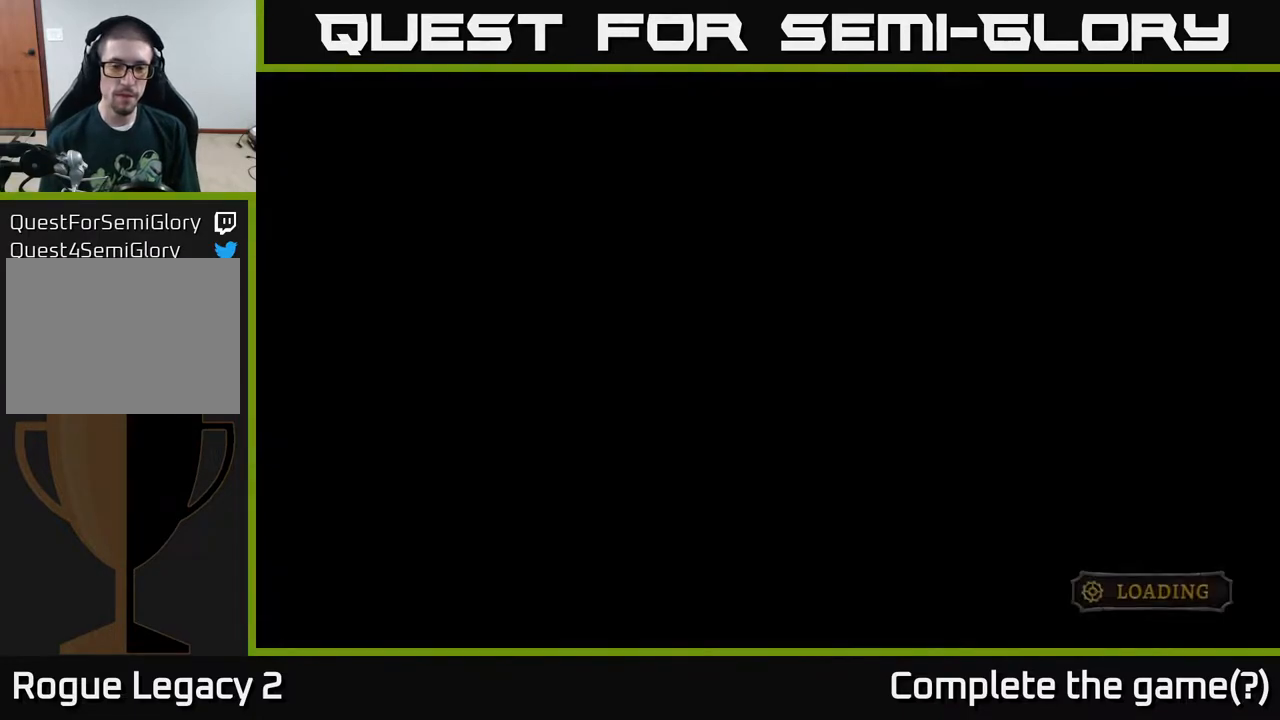
{"buttons": [], "left_stick": "right", "right_stick": "center", "events": []}
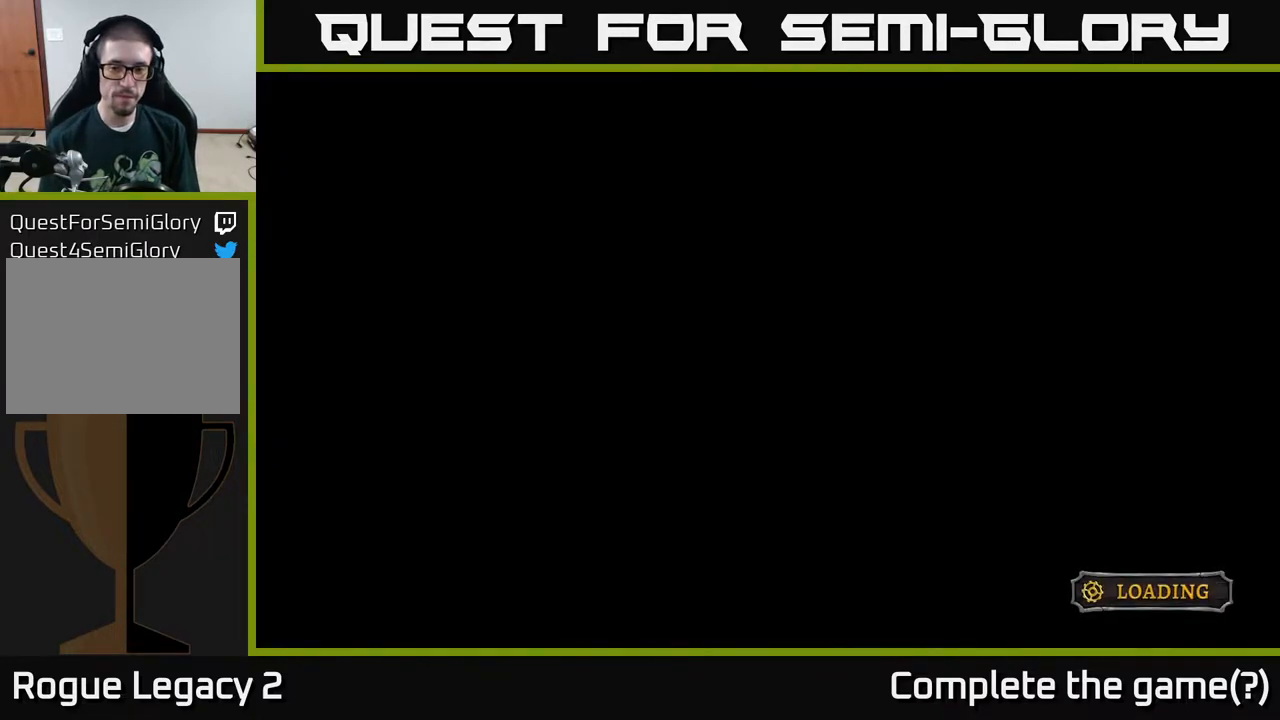
{"buttons": [], "left_stick": "right", "right_stick": "center", "events": []}
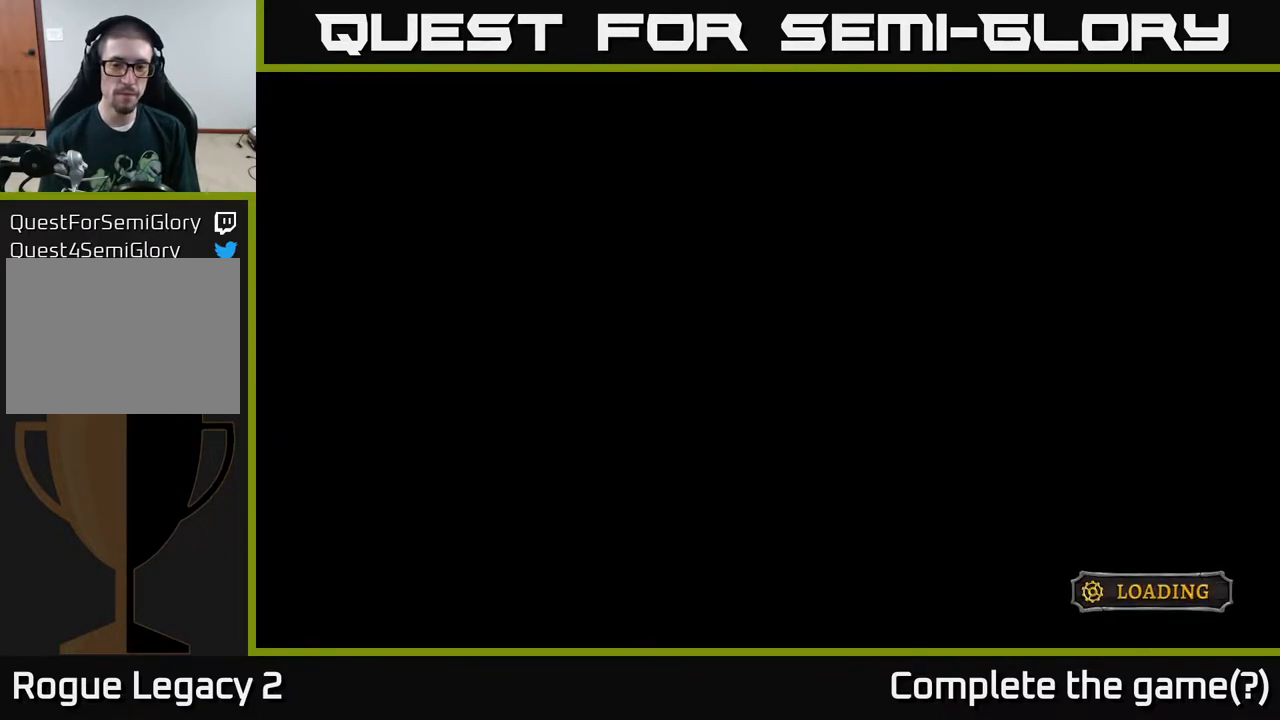
{"buttons": [], "left_stick": "right", "right_stick": "center", "events": []}
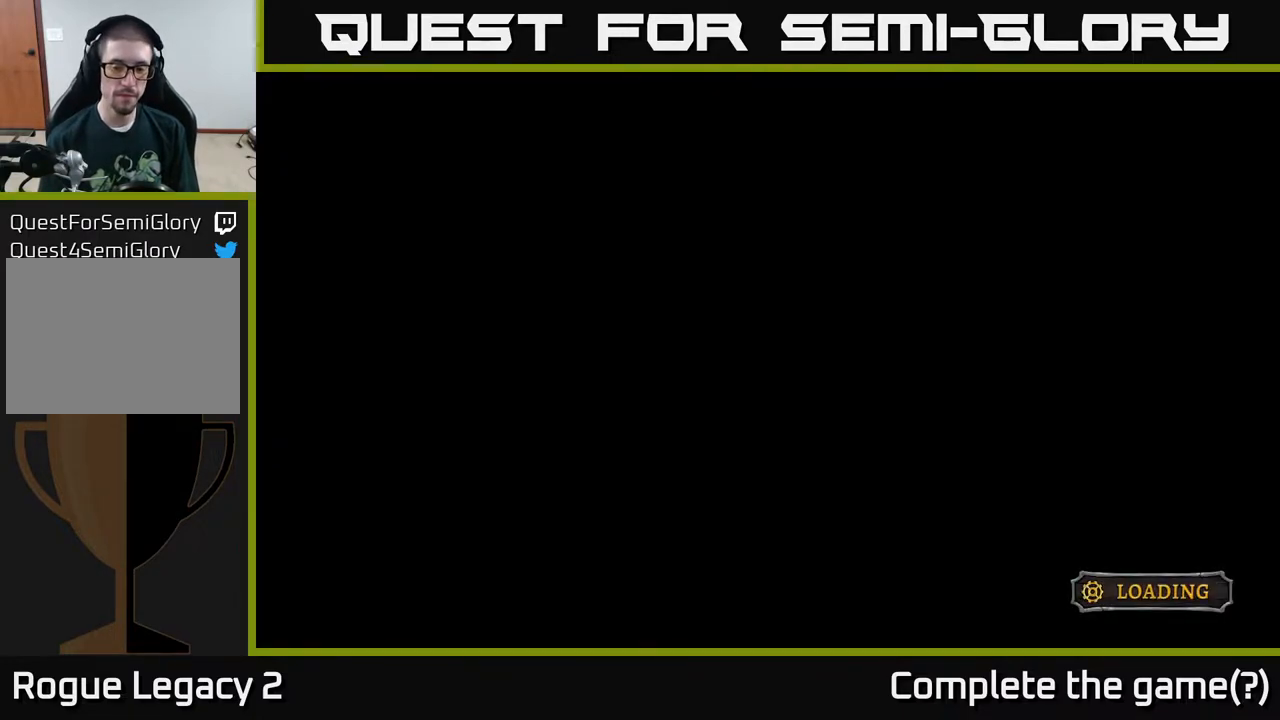
{"buttons": [], "left_stick": "right", "right_stick": "center", "events": [[383, "left_stick", "center"], [500, "left_stick", "right"]]}
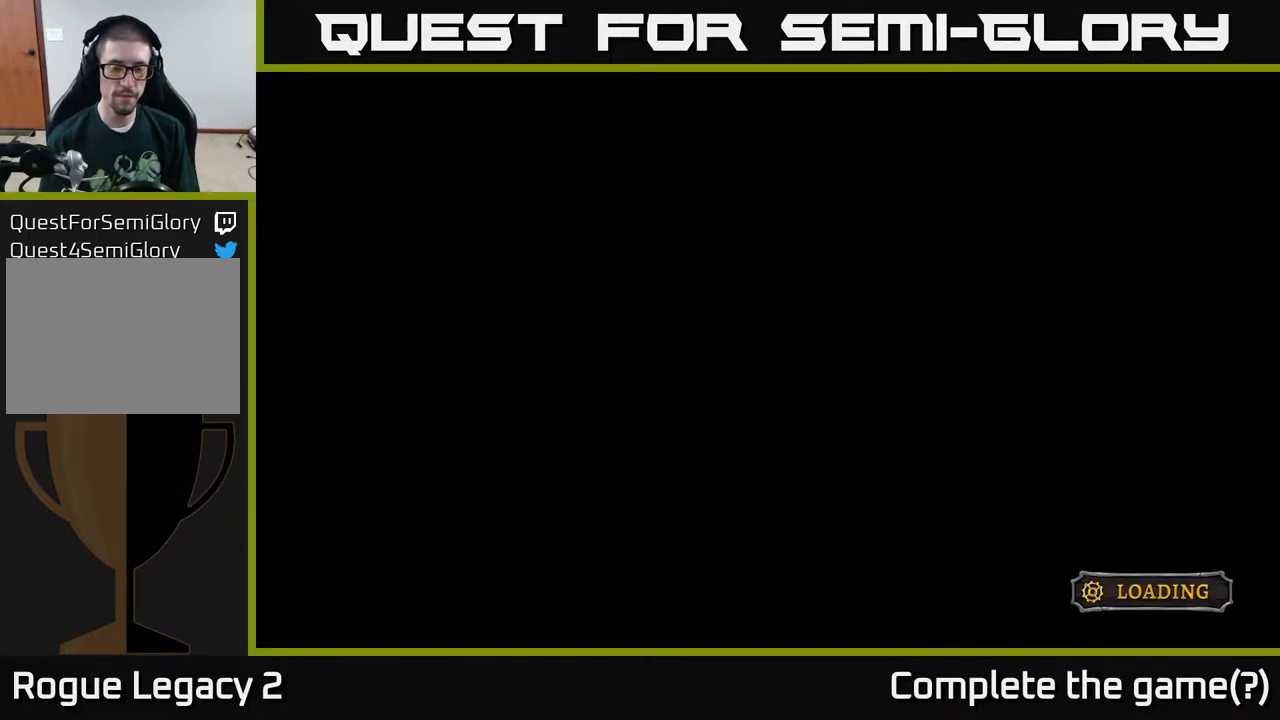
{"buttons": [], "left_stick": "right", "right_stick": "center", "events": []}
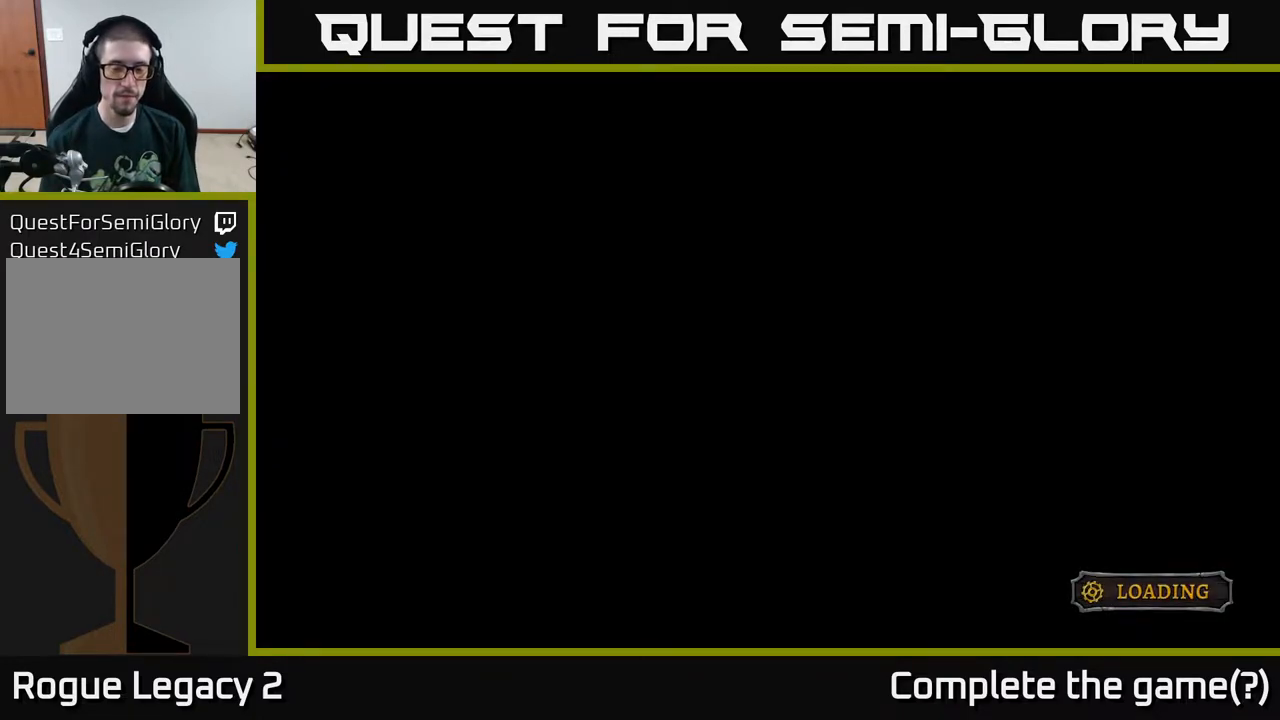
{"buttons": [], "left_stick": "right", "right_stick": "center", "events": [[67, "left_stick", "center"], [267, "left_stick", "right"]]}
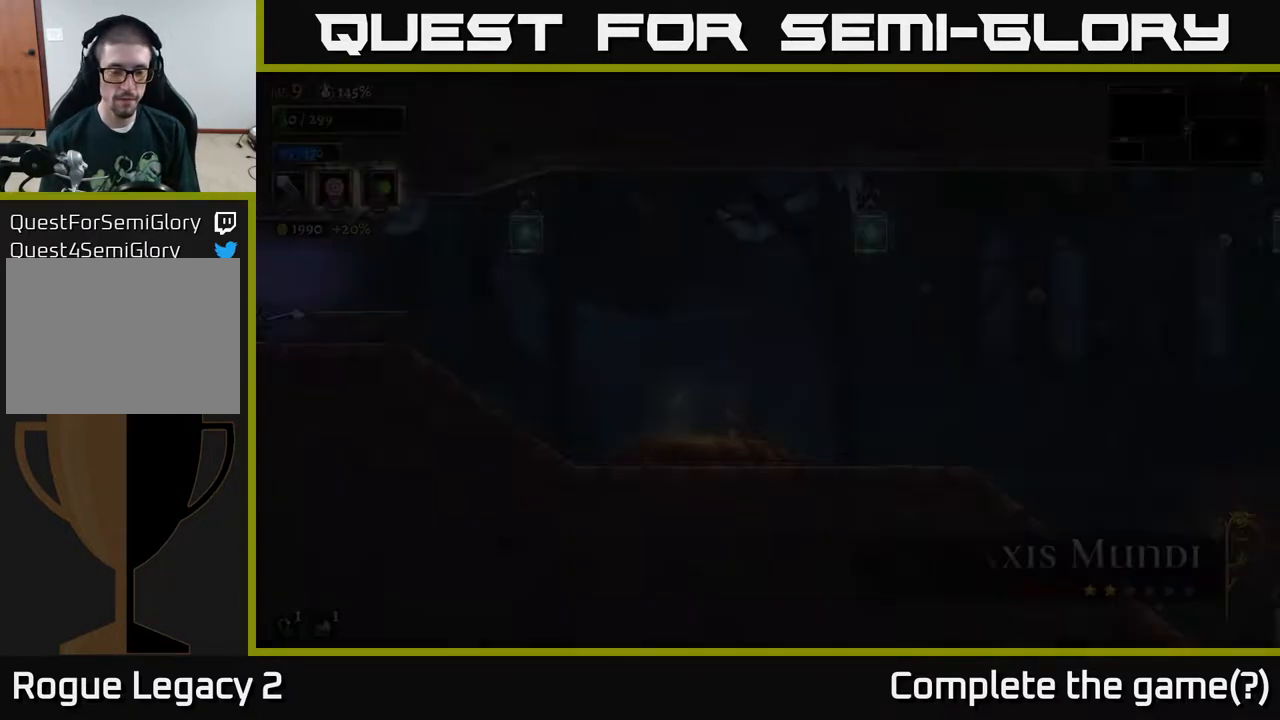
{"buttons": [], "left_stick": "right", "right_stick": "center", "events": [[17, "left_stick", "center"], [433, "left_stick", "right"]]}
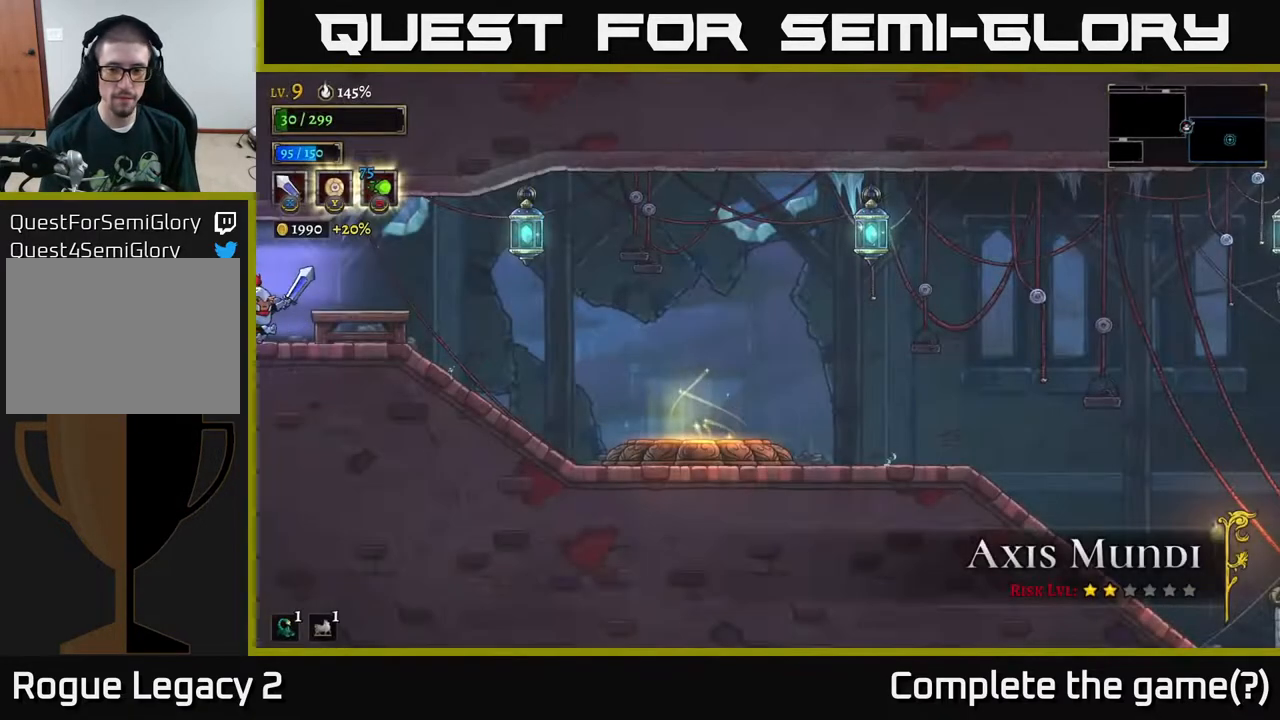
{"buttons": [], "left_stick": "right", "right_stick": "center", "events": [[100, "left_stick", "center"], [333, "left_stick", "right"]]}
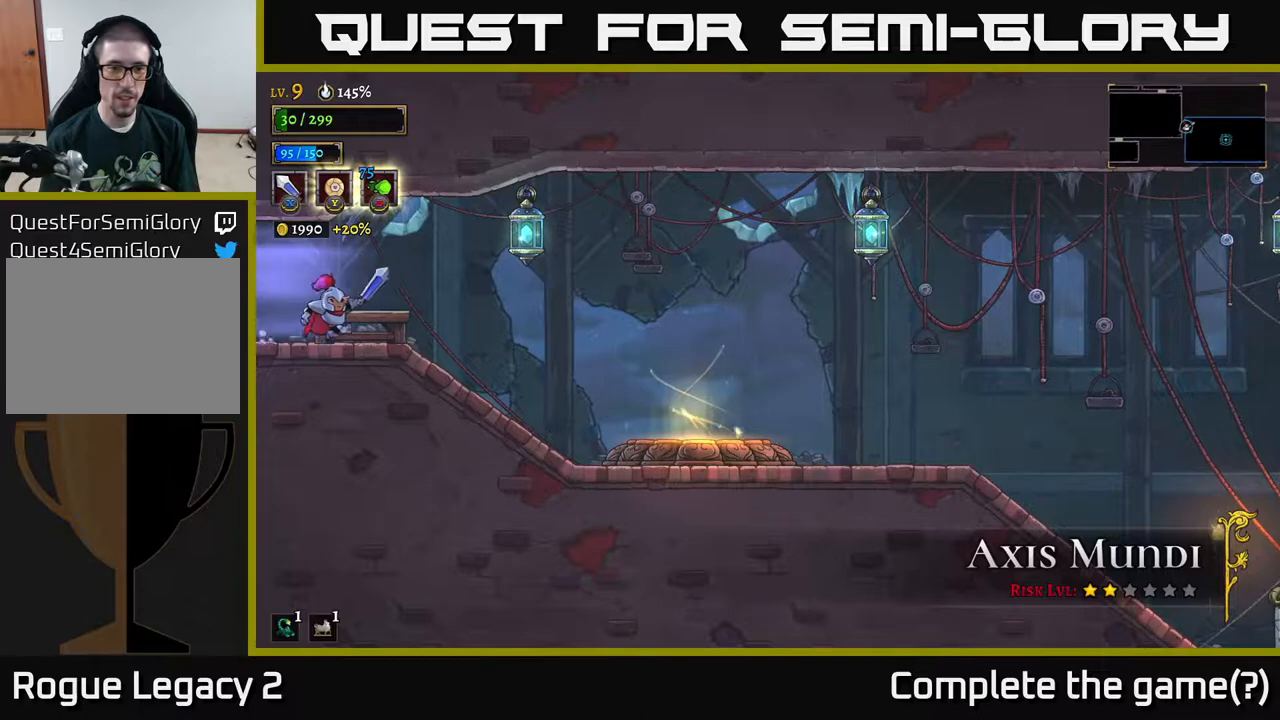
{"buttons": [], "left_stick": "center", "right_stick": "center", "events": [[300, "X", "down"], [450, "X", "up"], [483, "left_stick", "center"]]}
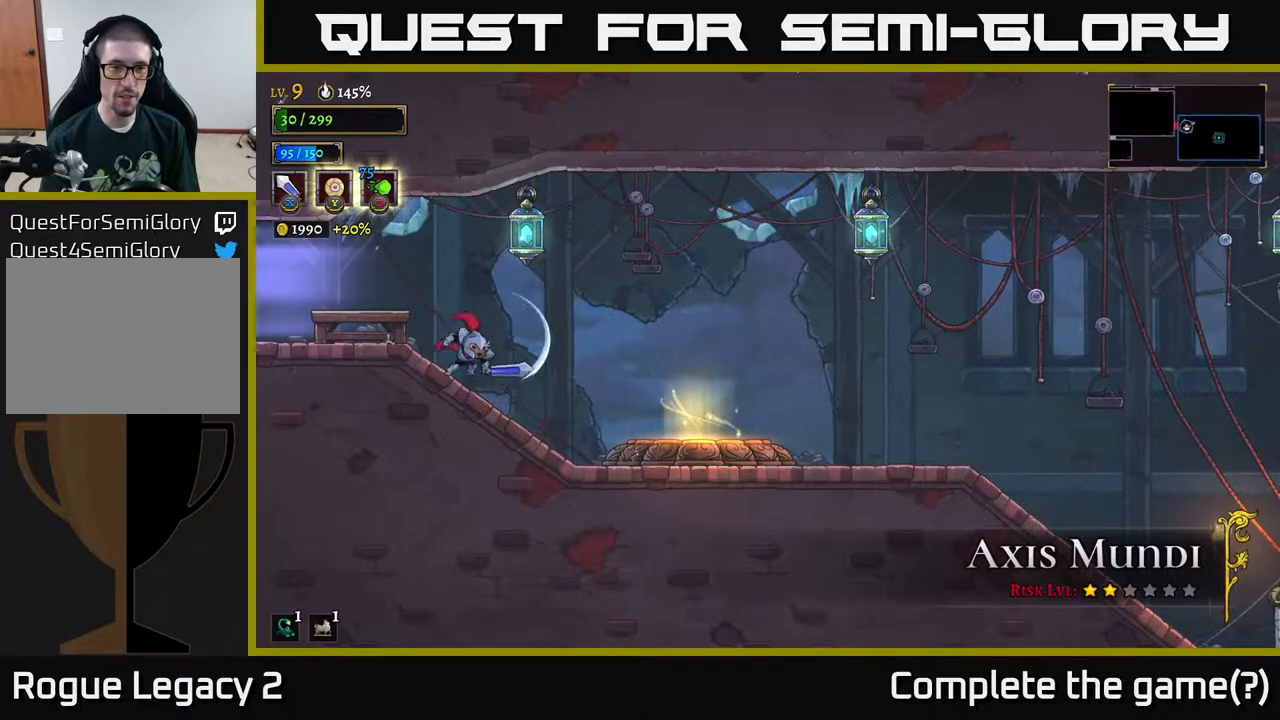
{"buttons": [], "left_stick": "right", "right_stick": "center", "events": [[100, "left_stick", "right"]]}